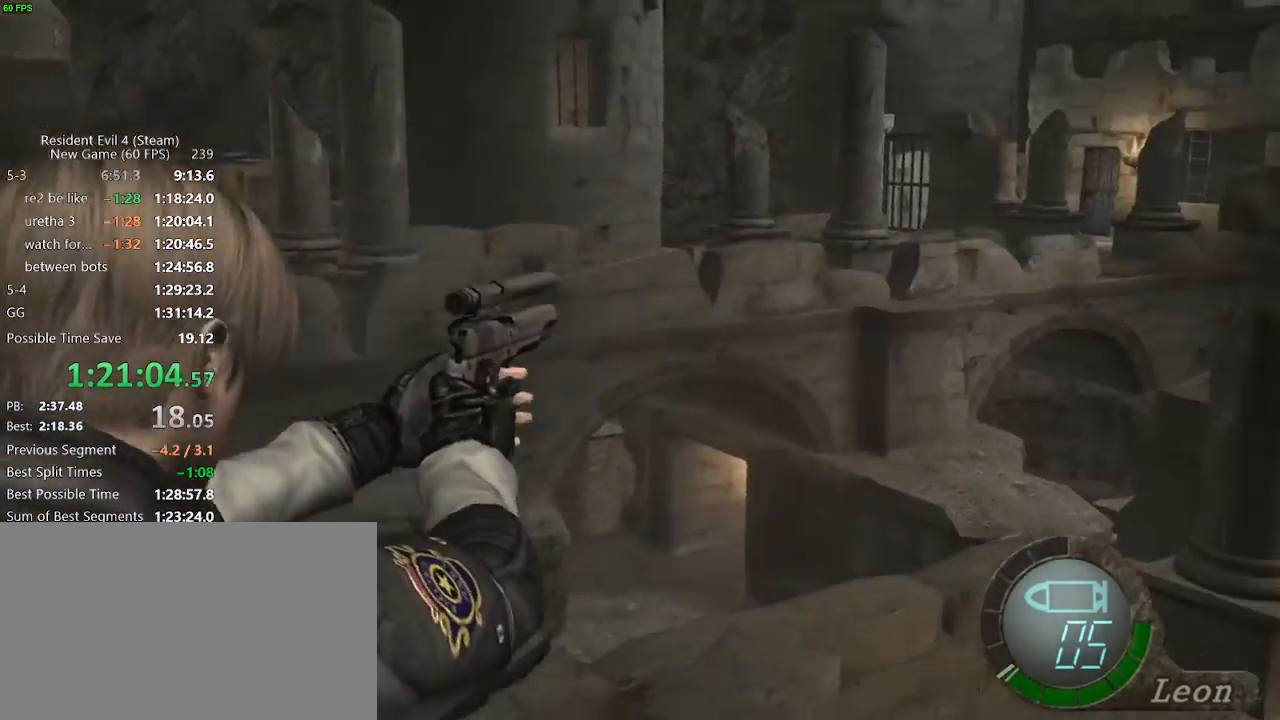
Gameplay with keyboard and mouse; each line is a JSON object with the keys held at the frame after it. "events" lists presses ("down") and releases ("up") of "a", "backspace", "c", "ctrl_l", "ctrl_r", "d", "e", "f", "g", "q", "r", "return", "s", "shift_r", "space", "tab", "v", "w", "x" and "z" between this image and that frame as [ms after this image, input, new state], when the widget could be followed in between. No other keys are recorded. Mouse buttons are not recorded. Not read: mouse_move.
{"keys": ["s"], "events": [[433, "s", "down"]]}
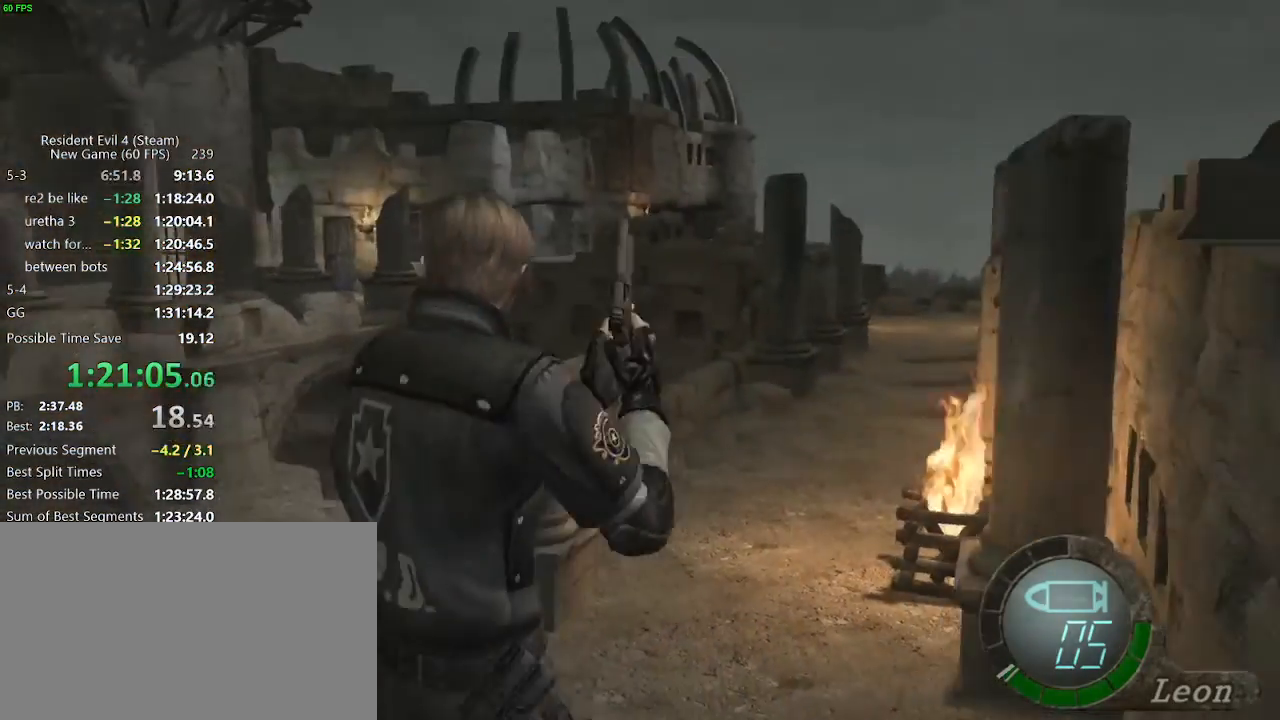
{"keys": [], "events": [[217, "s", "up"]]}
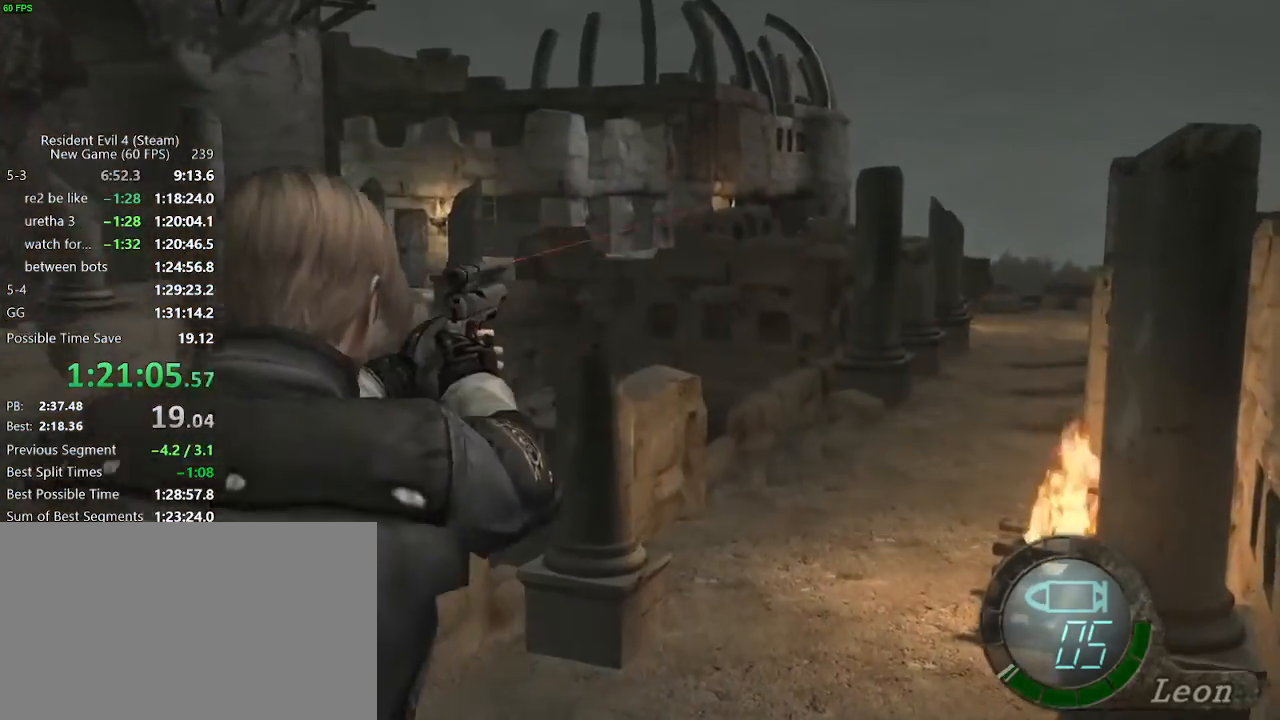
{"keys": [], "events": []}
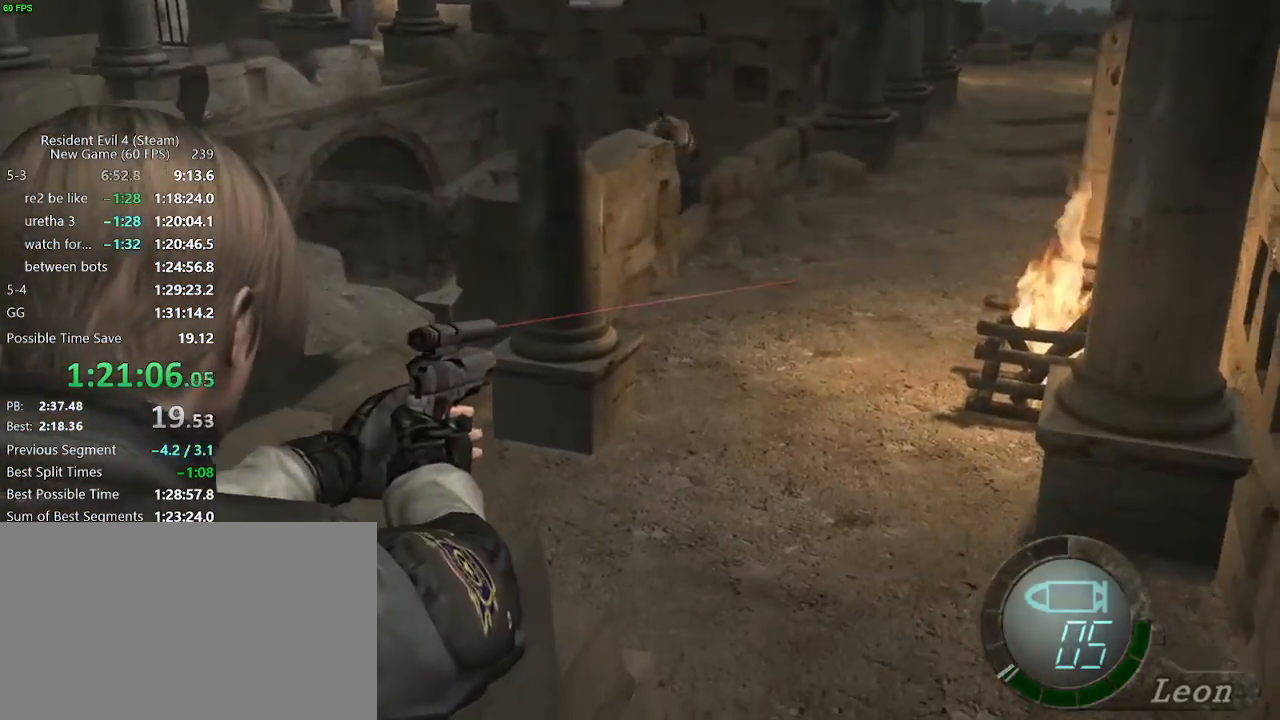
{"keys": [], "events": []}
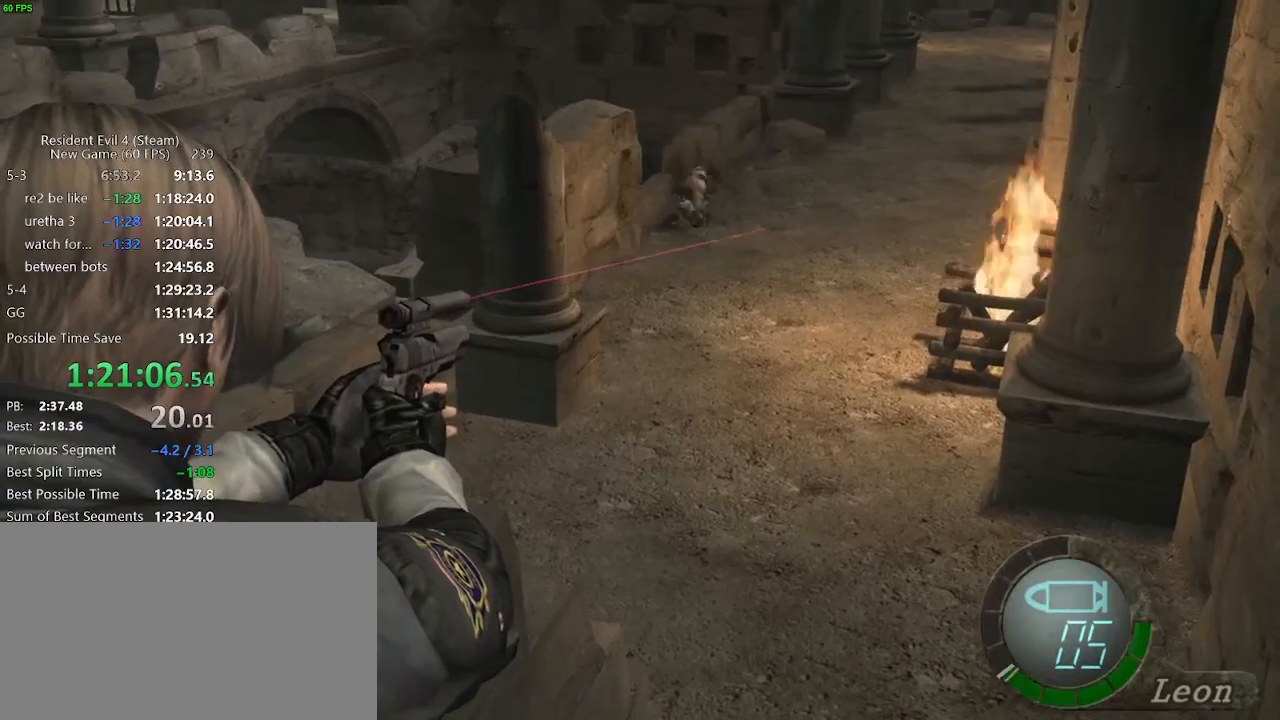
{"keys": [], "events": []}
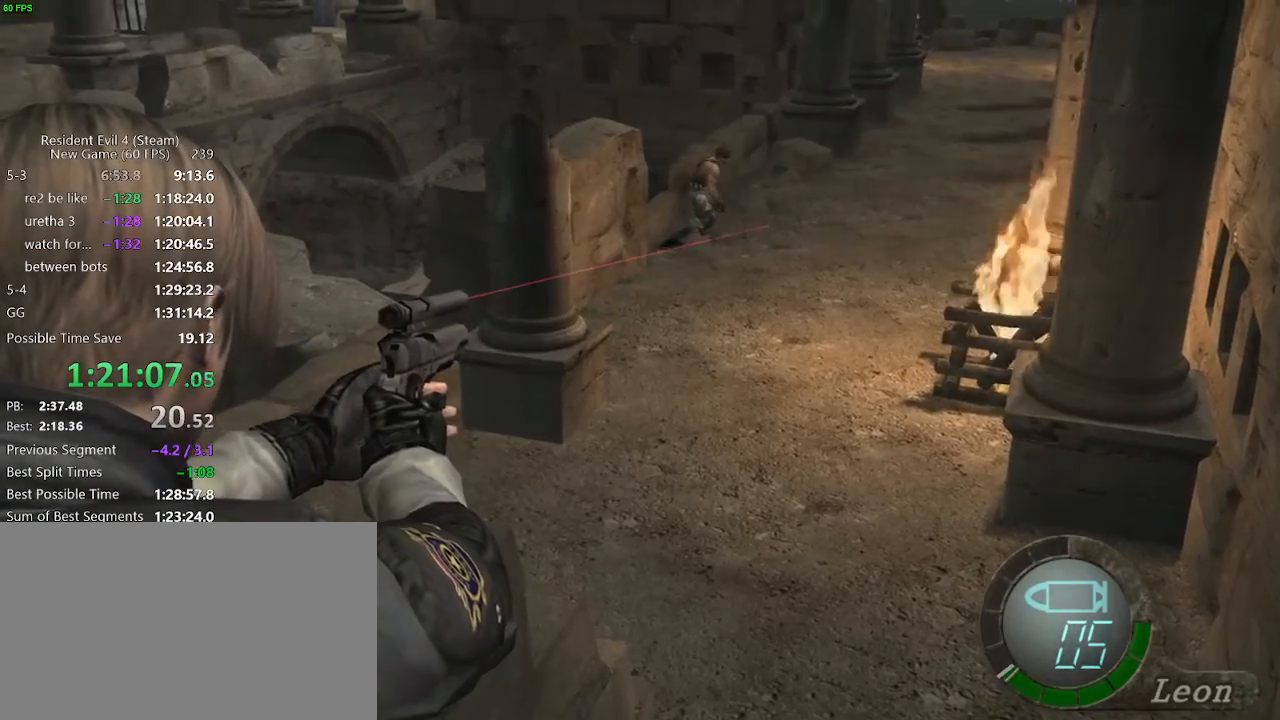
{"keys": [], "events": []}
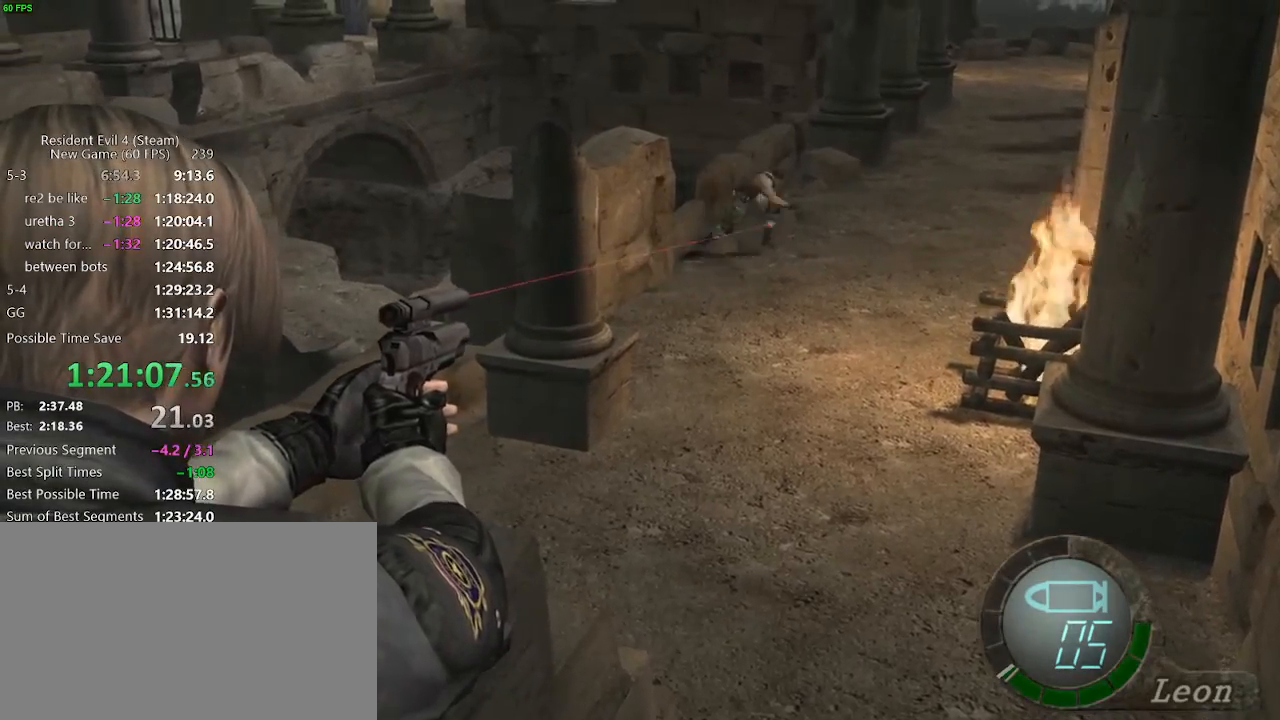
{"keys": [], "events": []}
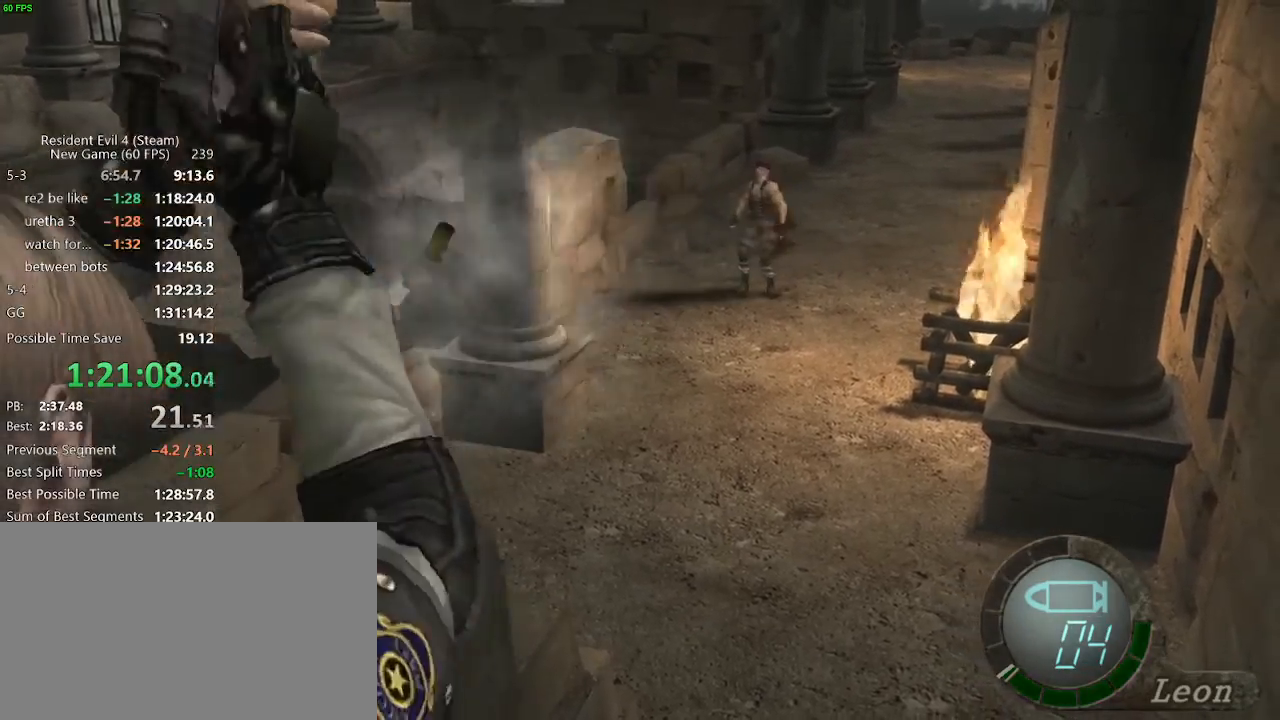
{"keys": [], "events": []}
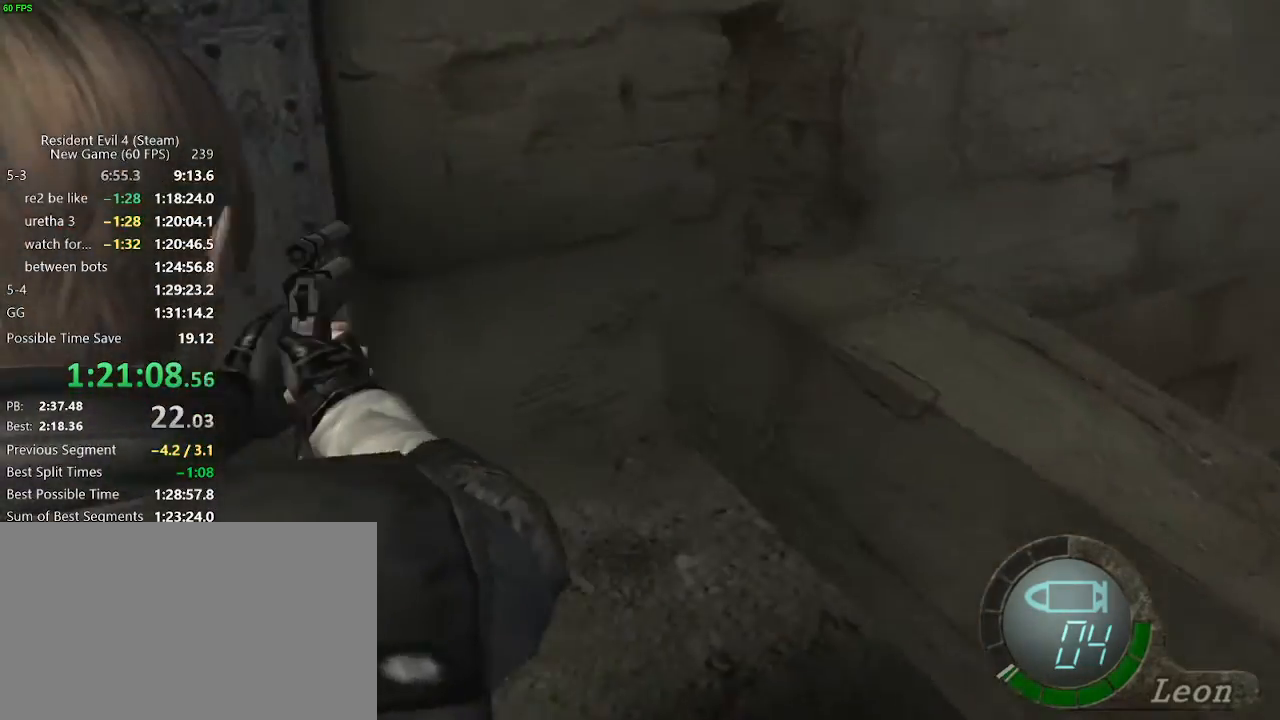
{"keys": ["w"], "events": [[183, "w", "down"], [267, "a", "down"], [467, "a", "up"]]}
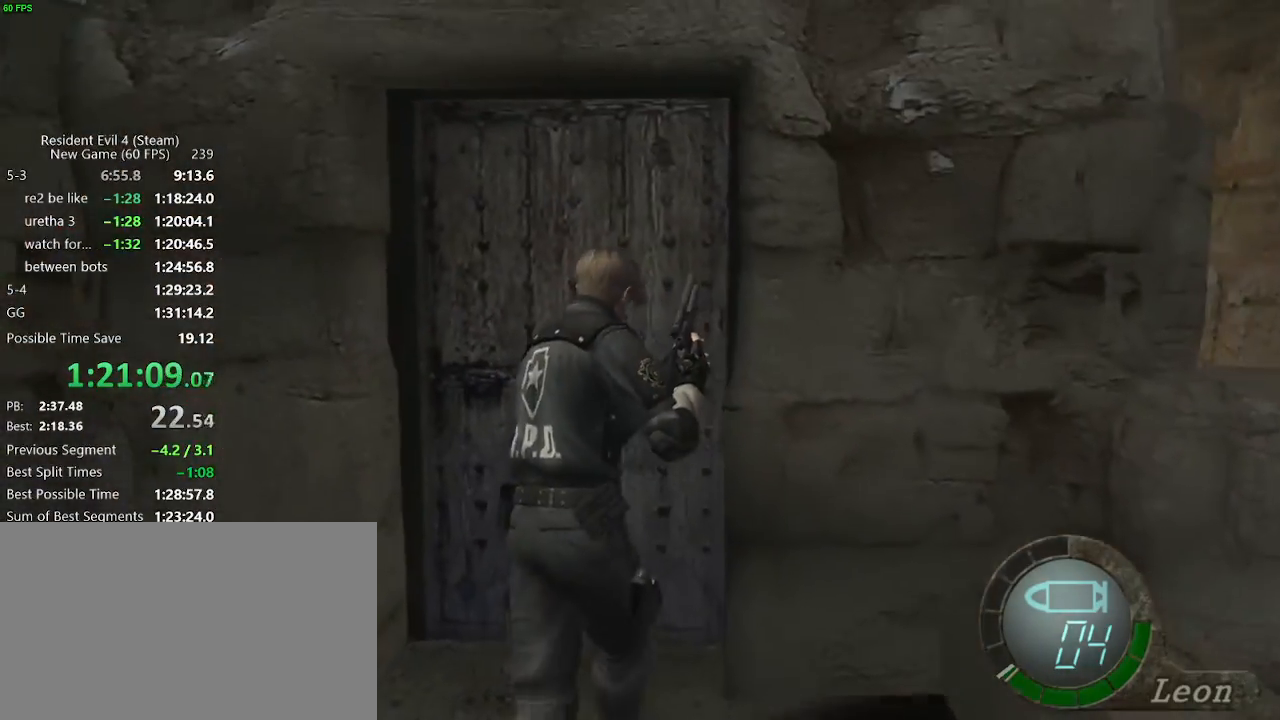
{"keys": ["w"], "events": []}
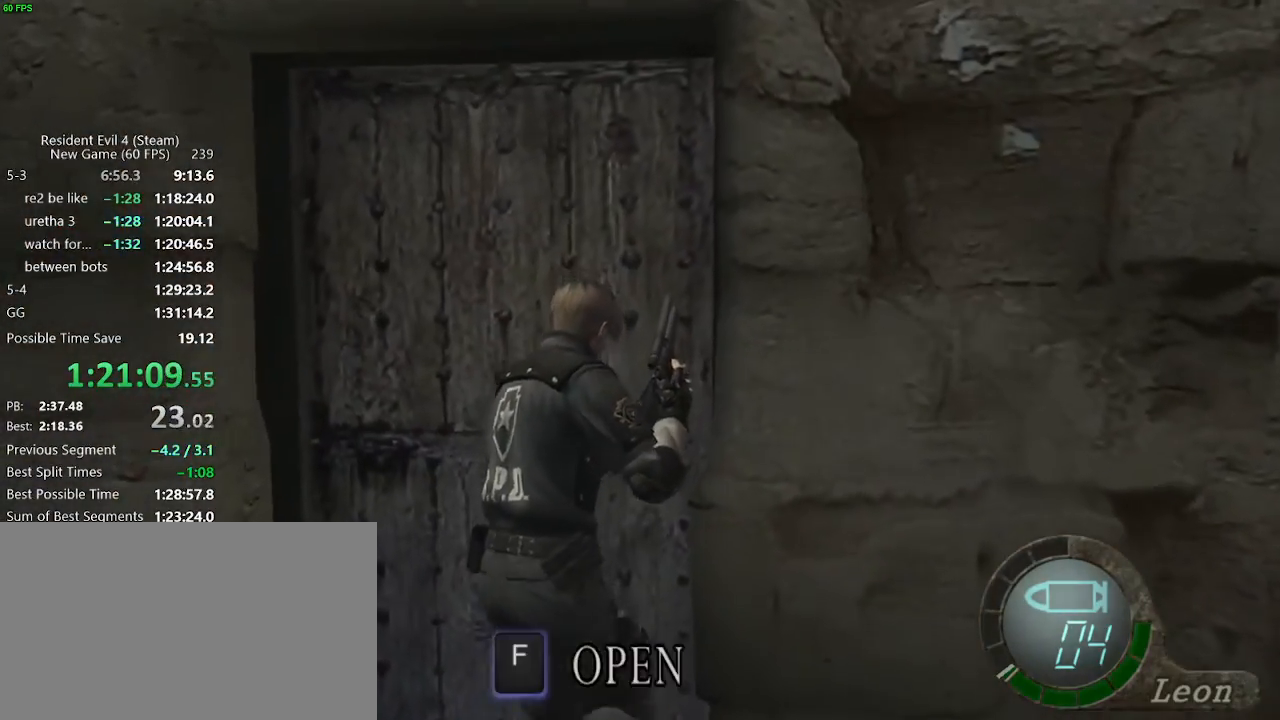
{"keys": ["w"], "events": [[117, "f", "down"], [167, "f", "up"], [267, "f", "down"], [300, "f", "up"], [350, "f", "down"], [400, "f", "up"]]}
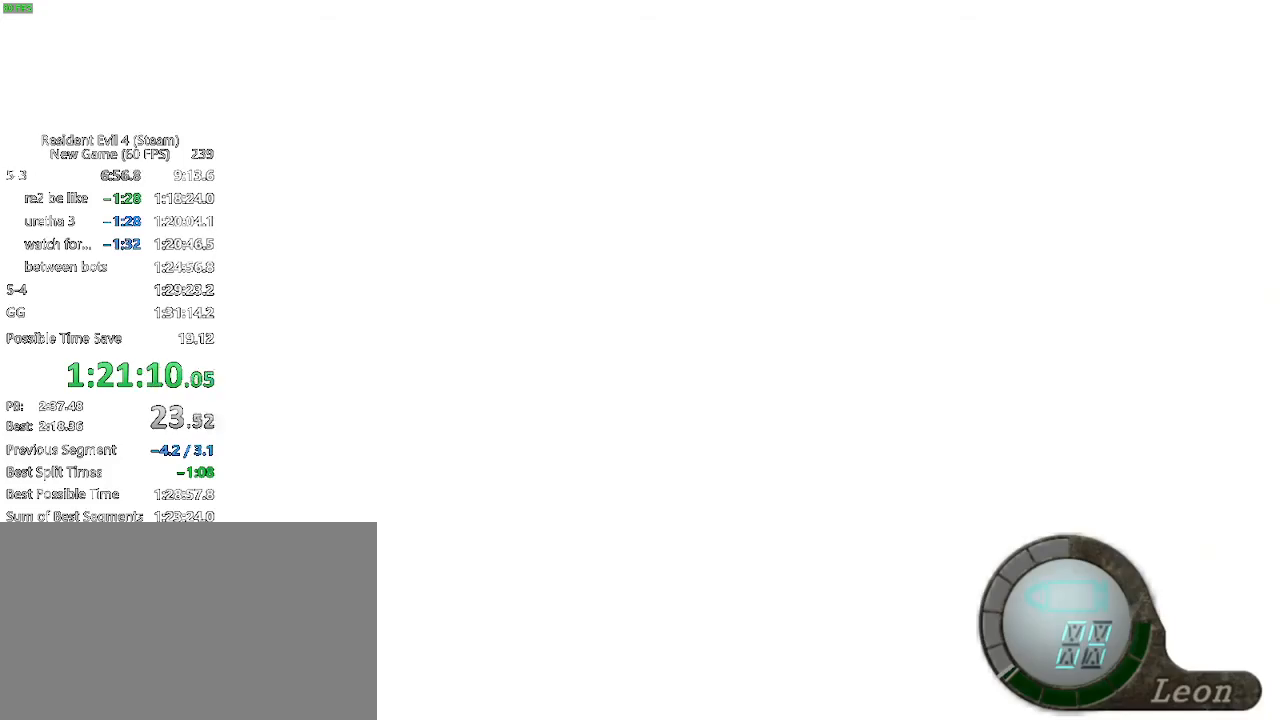
{"keys": ["w"], "events": [[33, "f", "down"], [83, "f", "up"], [133, "f", "down"], [183, "f", "up"]]}
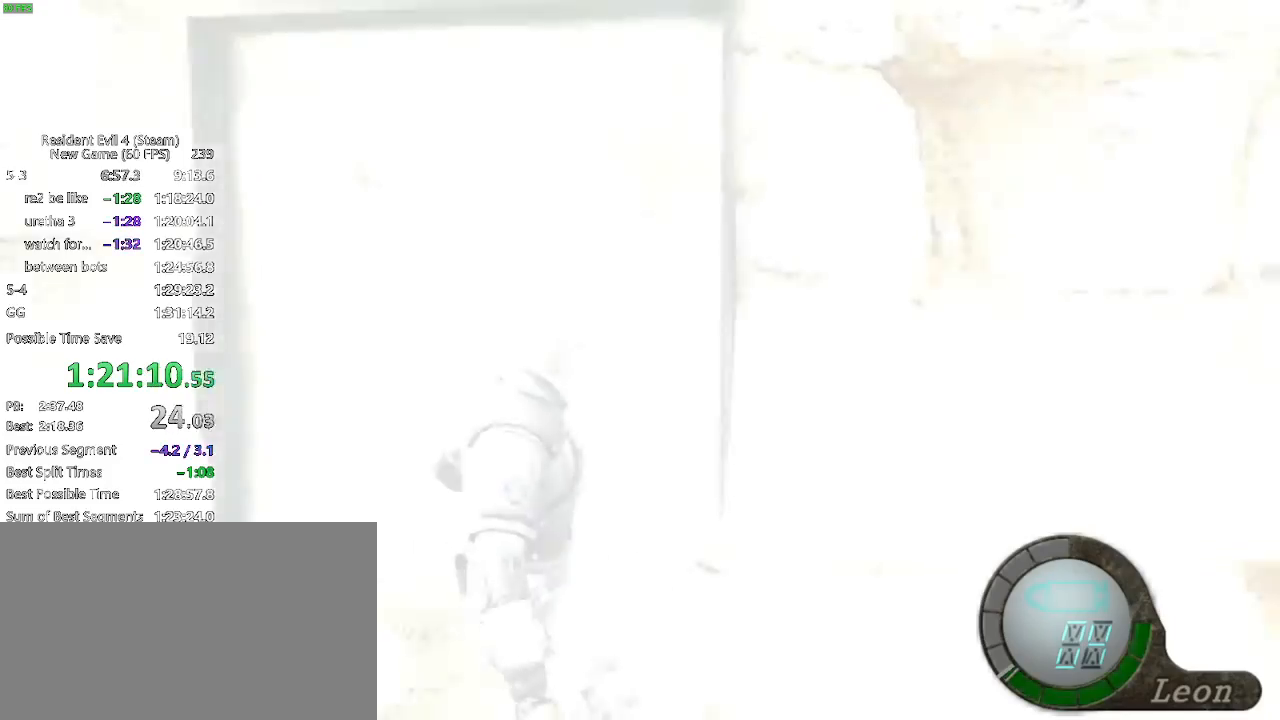
{"keys": ["w"], "events": [[50, "d", "down"], [200, "d", "up"], [233, "d", "down"], [383, "d", "up"]]}
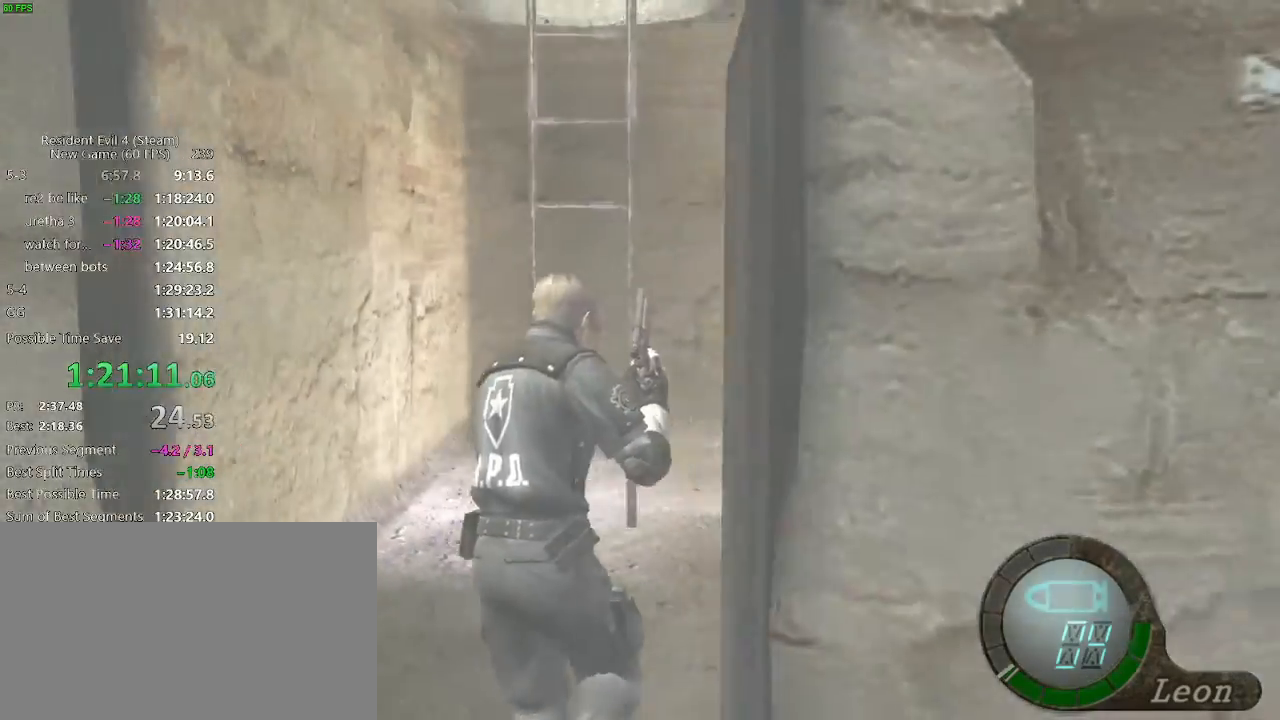
{"keys": ["d", "w"], "events": [[350, "d", "down"]]}
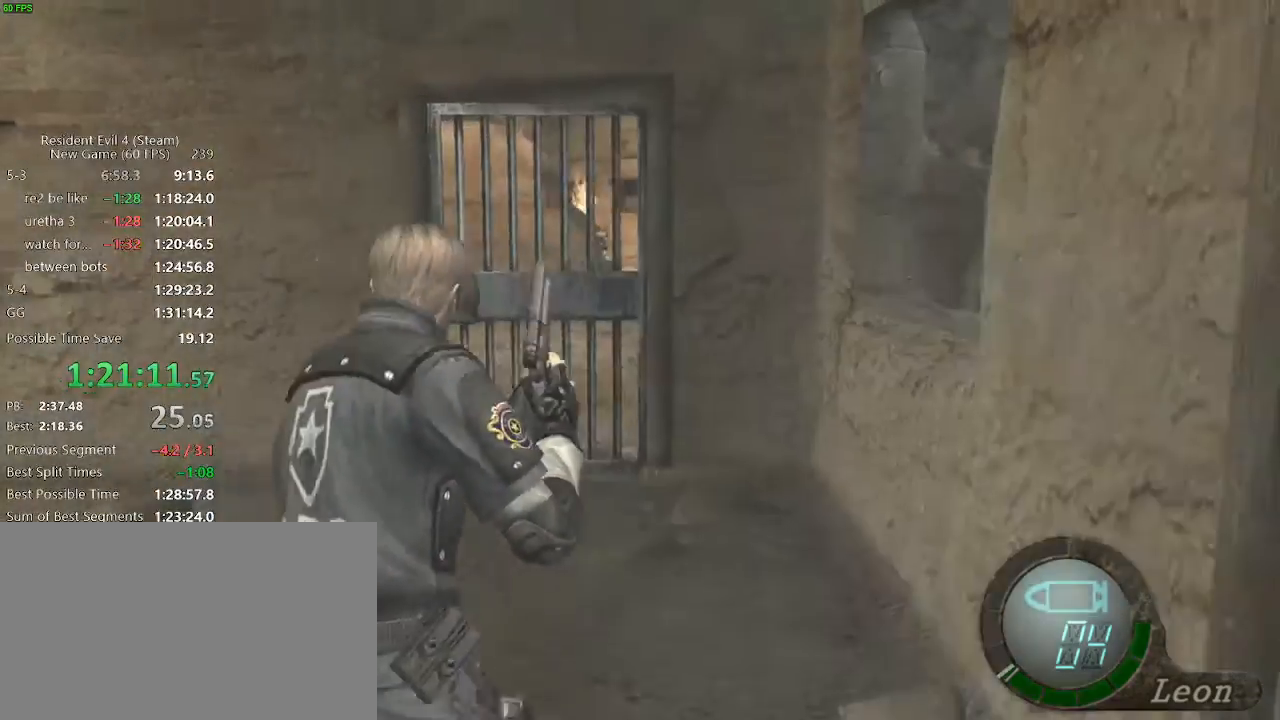
{"keys": ["w"], "events": [[33, "d", "up"], [133, "a", "down"], [183, "a", "up"], [267, "d", "down"], [367, "d", "up"], [467, "d", "down"], [500, "d", "up"]]}
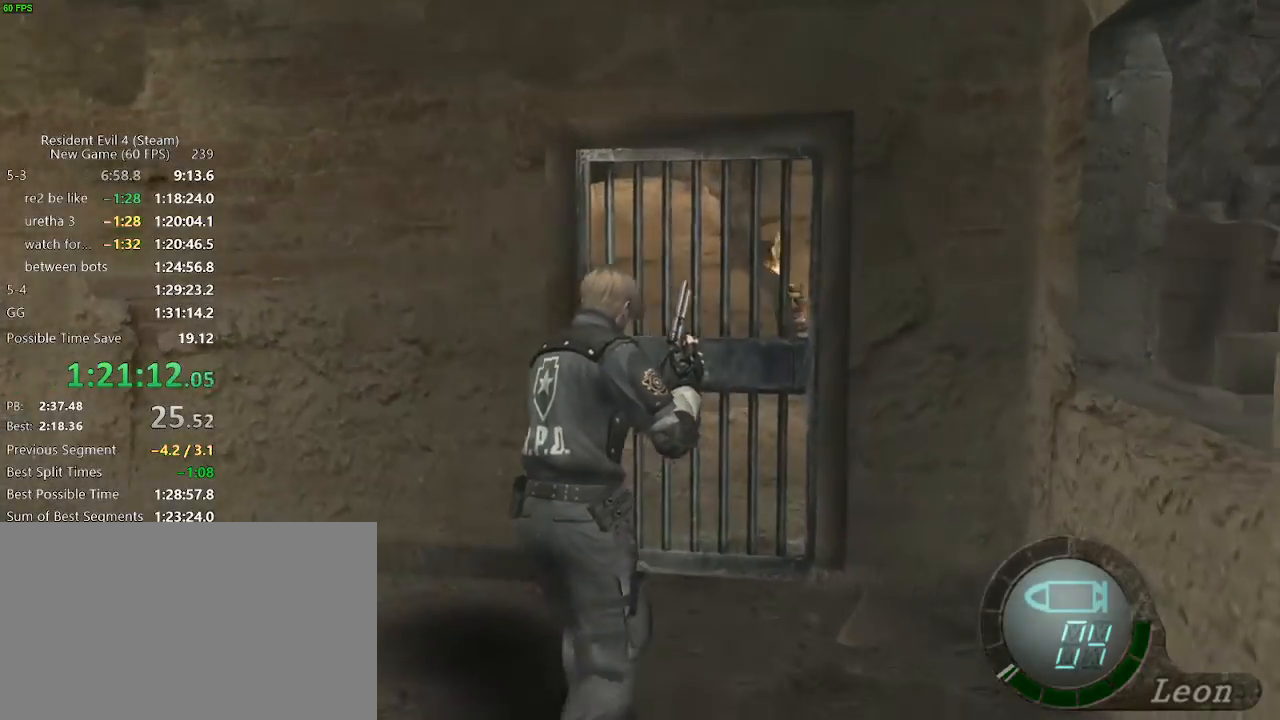
{"keys": [], "events": [[150, "tab", "down"], [250, "tab", "up"], [250, "w", "up"], [283, "return", "down"], [283, "shift_r", "down"], [333, "return", "up"], [333, "shift_r", "up"], [433, "return", "down"], [483, "return", "up"]]}
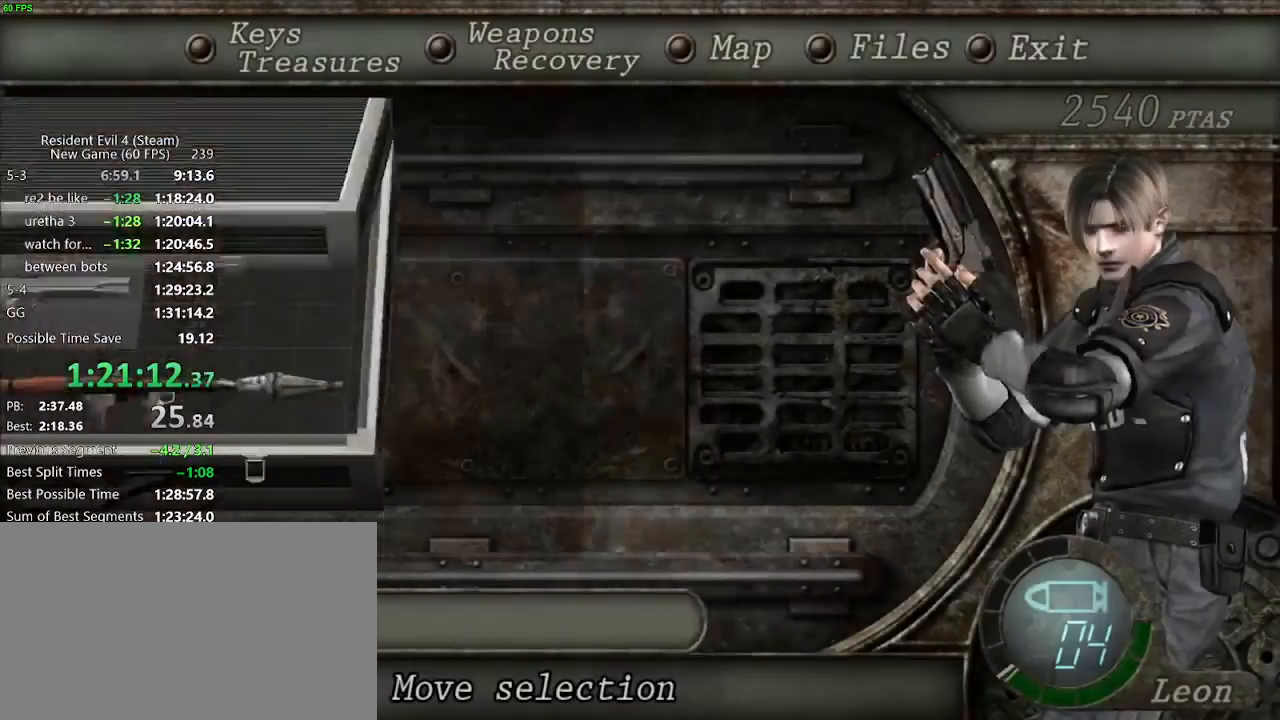
{"keys": ["f", "w"], "events": [[17, "return", "down"], [67, "return", "up"], [67, "tab", "down"], [117, "tab", "up"], [217, "w", "down"], [400, "f", "down"], [450, "f", "up"], [500, "f", "down"]]}
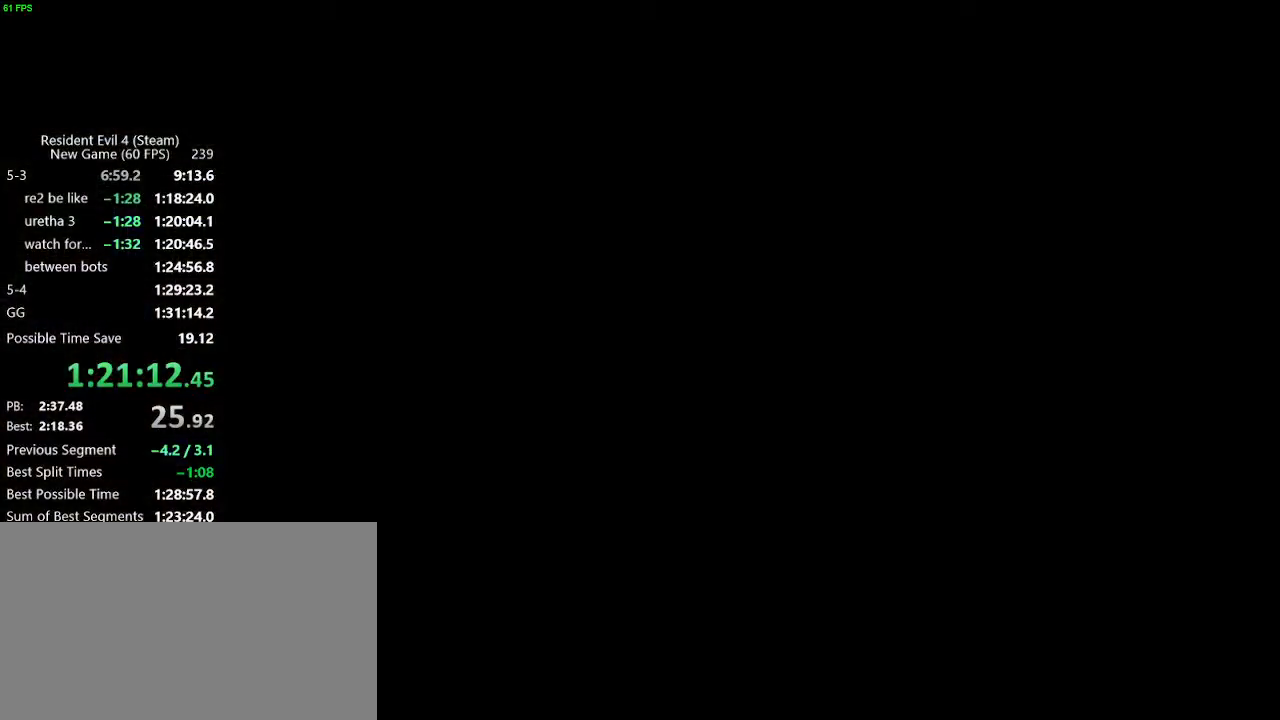
{"keys": ["w"], "events": [[33, "f", "up"], [83, "f", "down"], [133, "f", "up"], [183, "f", "down"], [233, "f", "up"], [467, "f", "down"], [500, "f", "up"]]}
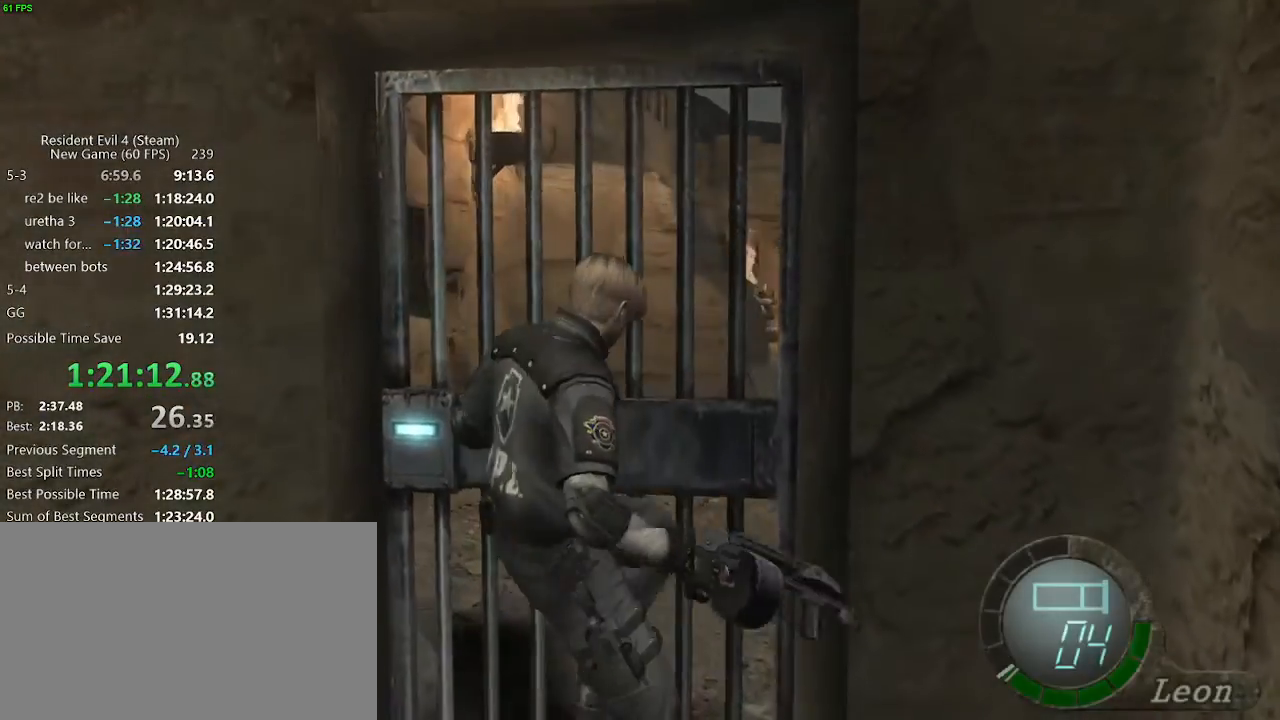
{"keys": ["f", "w"], "events": [[50, "f", "down"], [100, "f", "up"], [150, "f", "down"], [200, "f", "up"], [233, "f", "down"], [283, "f", "up"], [483, "f", "down"]]}
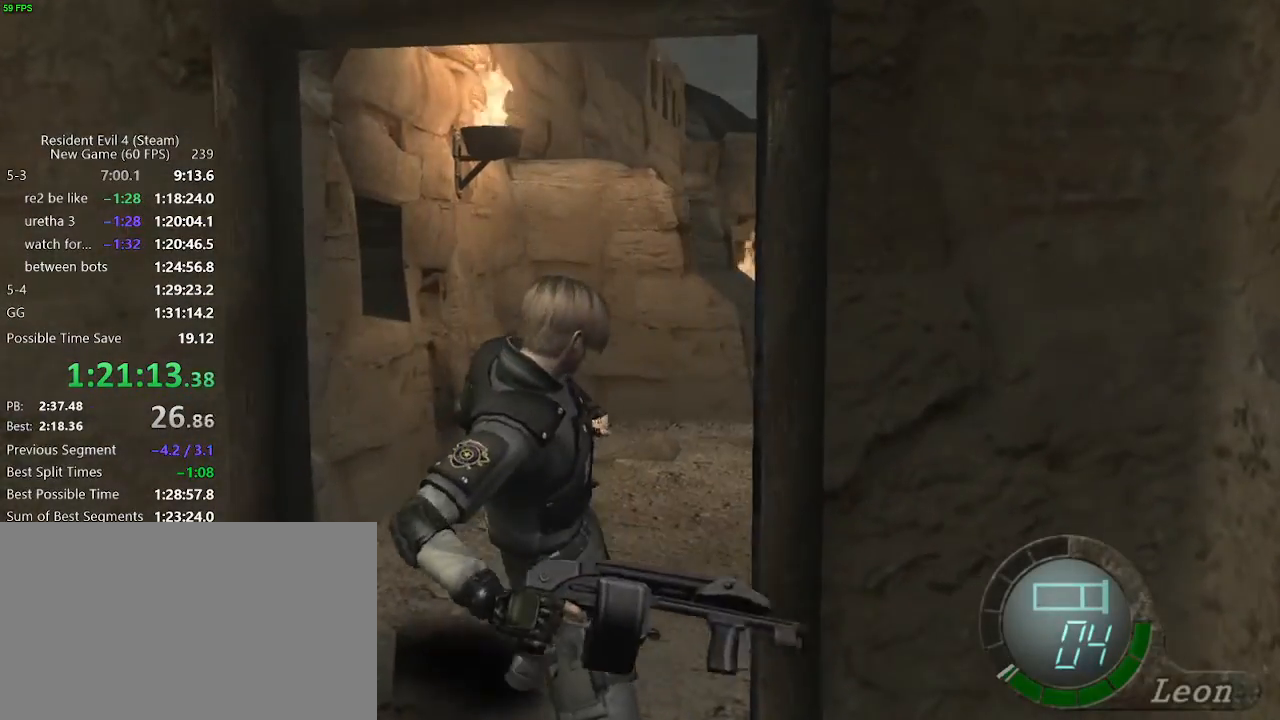
{"keys": ["f", "w"], "events": [[17, "f", "up"], [67, "f", "down"], [117, "f", "up"], [167, "f", "down"], [217, "f", "up"], [250, "f", "down"], [300, "f", "up"], [350, "f", "down"]]}
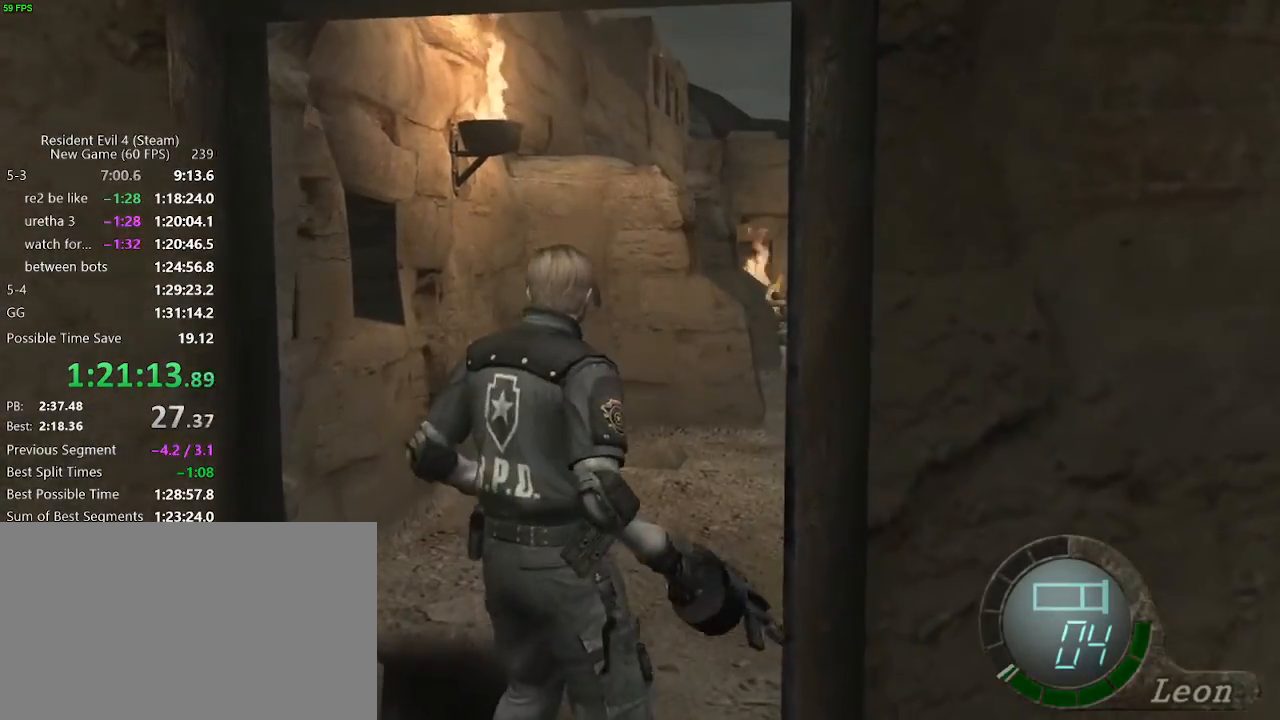
{"keys": ["d"], "events": [[133, "f", "up"], [133, "shift_r", "down"], [183, "w", "up"], [267, "tab", "down"], [367, "tab", "up"], [467, "d", "down"], [500, "shift_r", "up"]]}
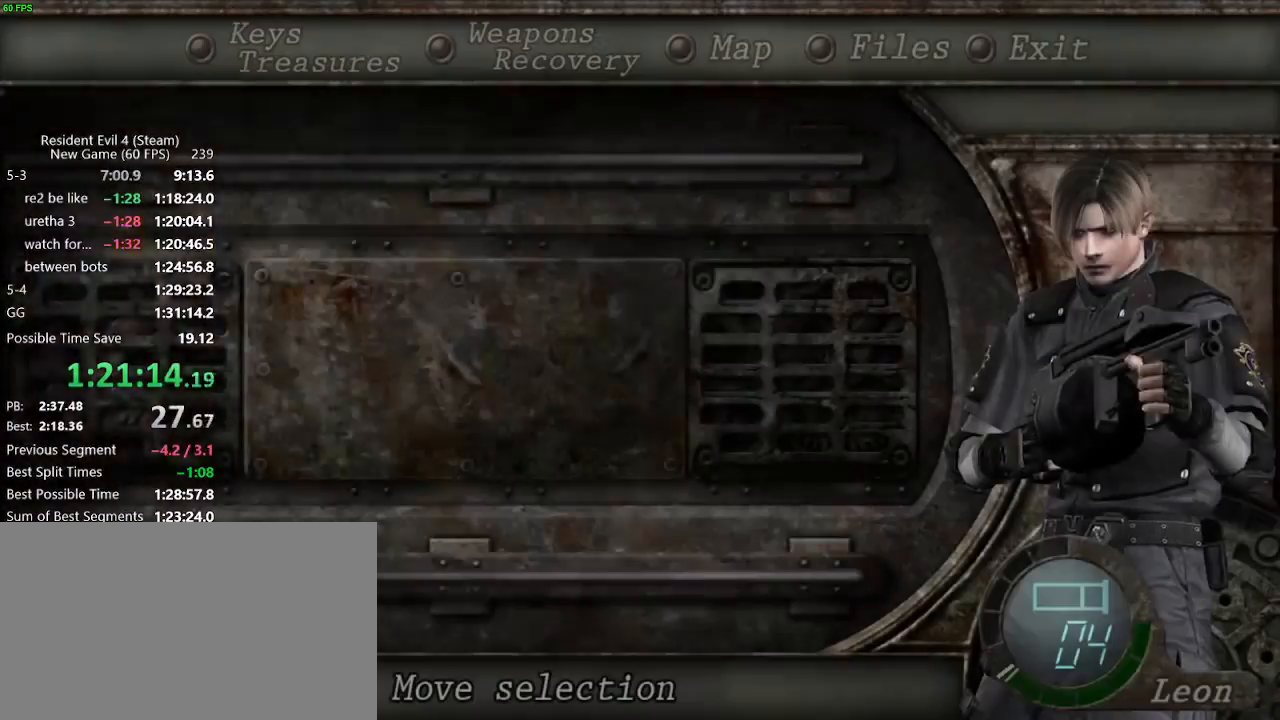
{"keys": ["w"], "events": [[50, "d", "up"], [50, "return", "down"], [100, "return", "up"], [200, "return", "down"], [250, "return", "up"], [333, "w", "down"], [433, "d", "down"], [483, "d", "up"]]}
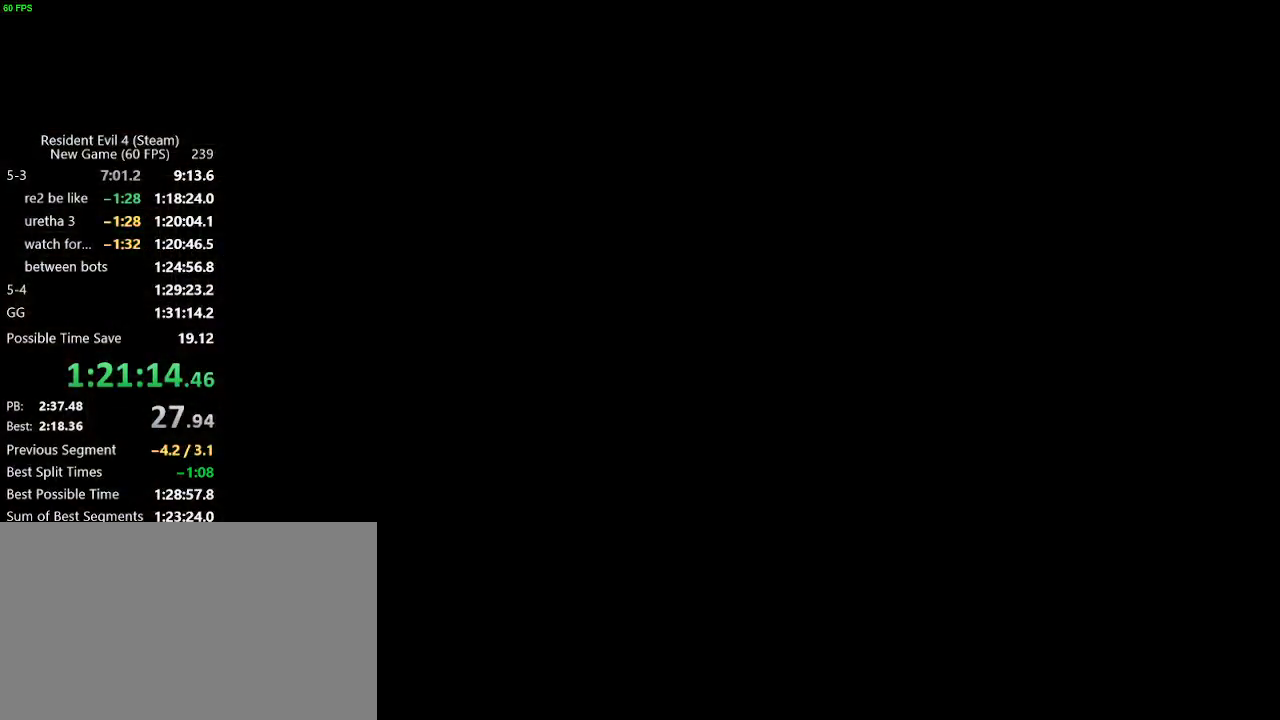
{"keys": ["w"], "events": [[17, "d", "down"], [67, "d", "up"], [167, "d", "down"], [300, "d", "up"]]}
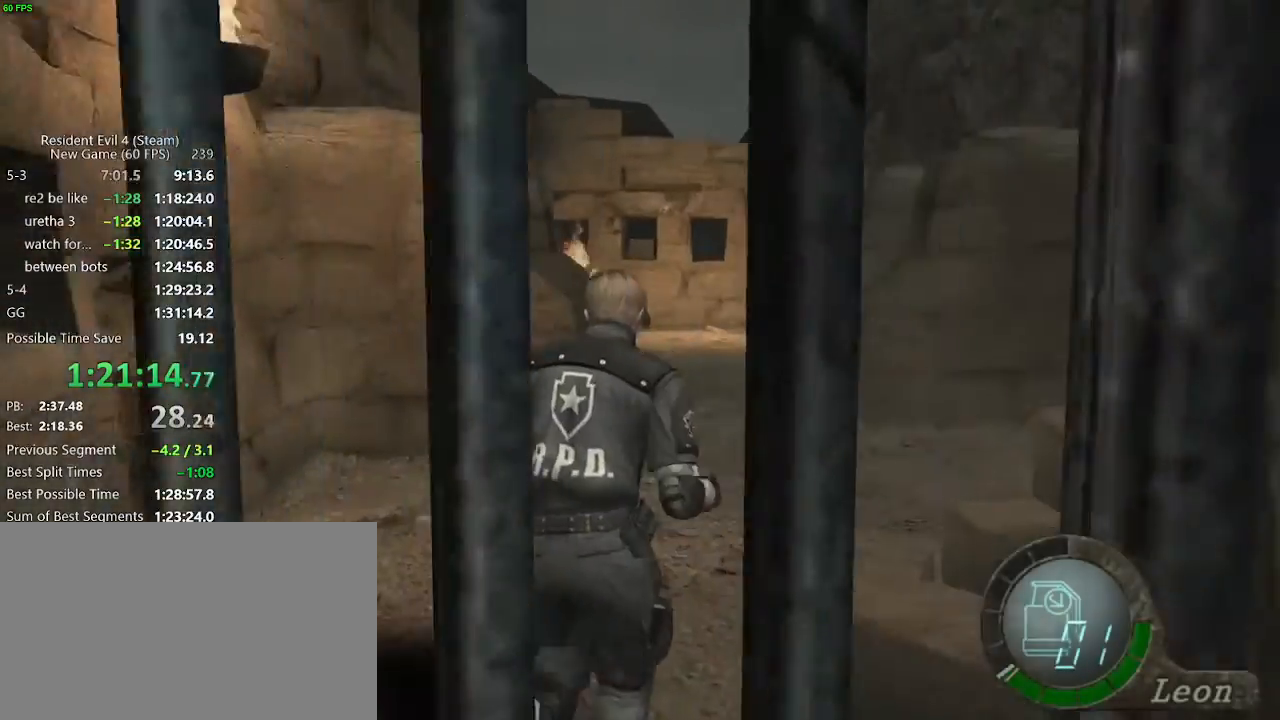
{"keys": ["w"], "events": [[233, "a", "down"], [317, "a", "up"]]}
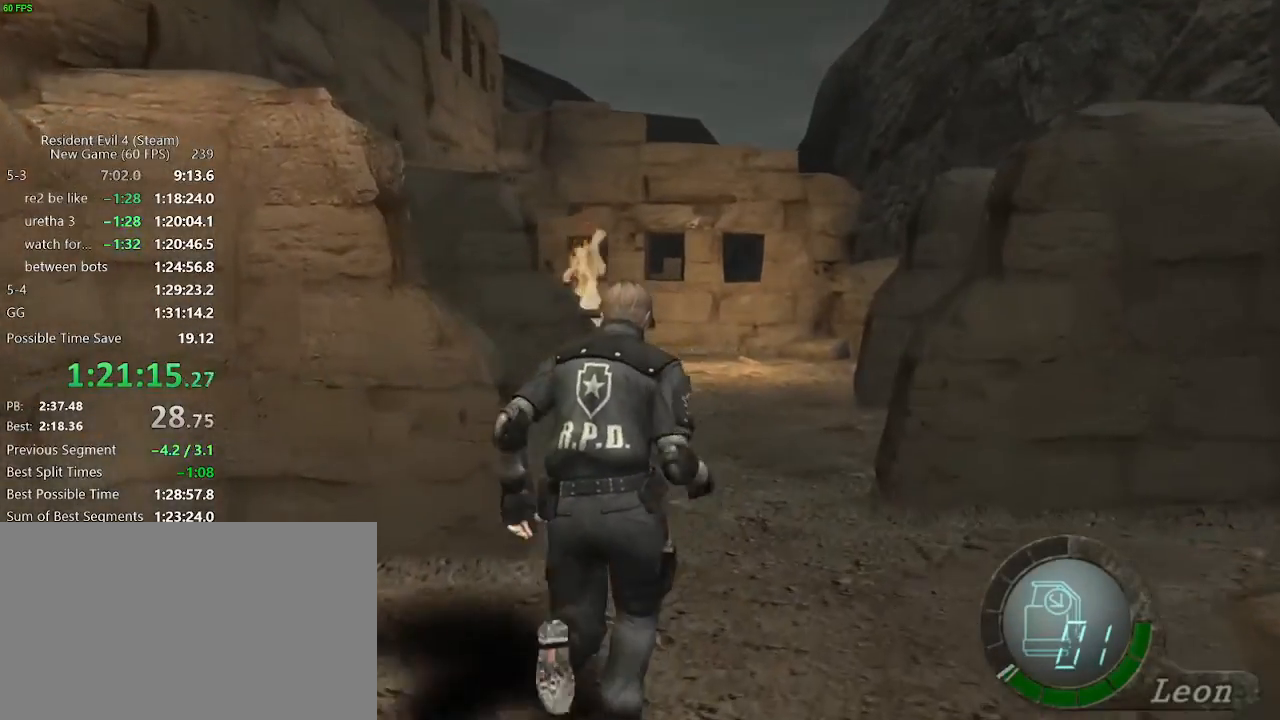
{"keys": ["w"], "events": []}
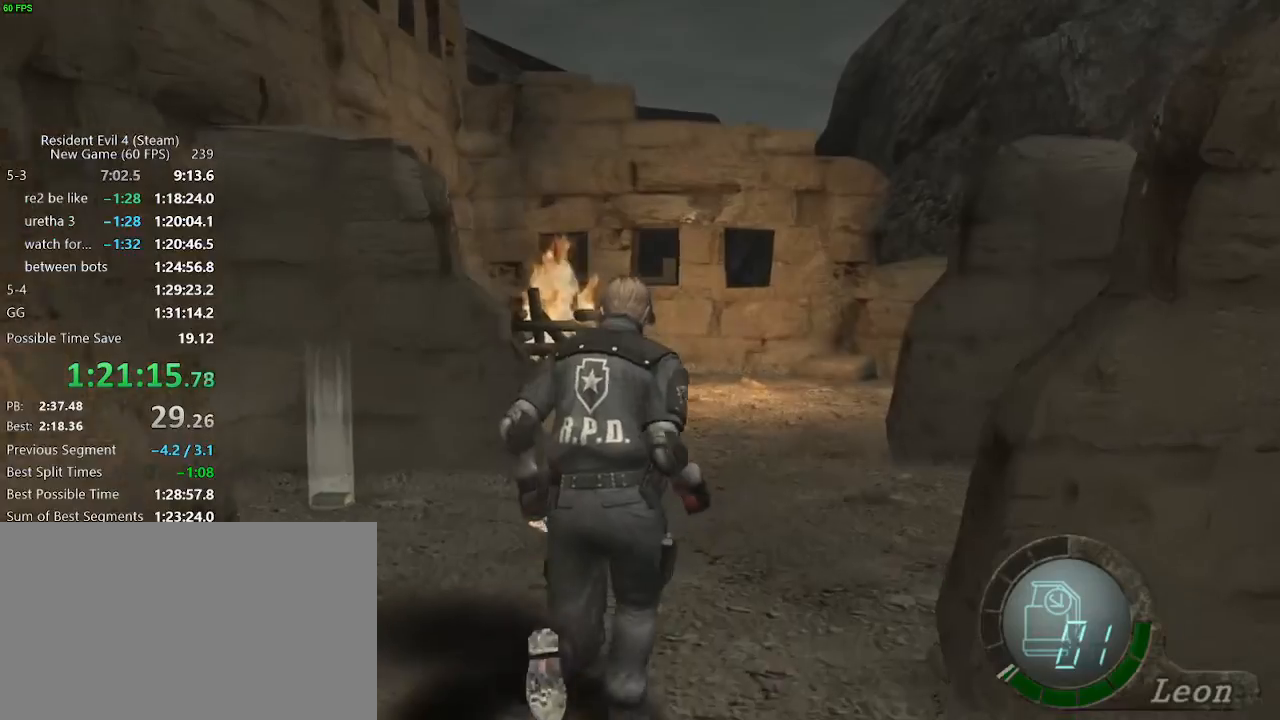
{"keys": ["d", "w"], "events": [[500, "d", "down"]]}
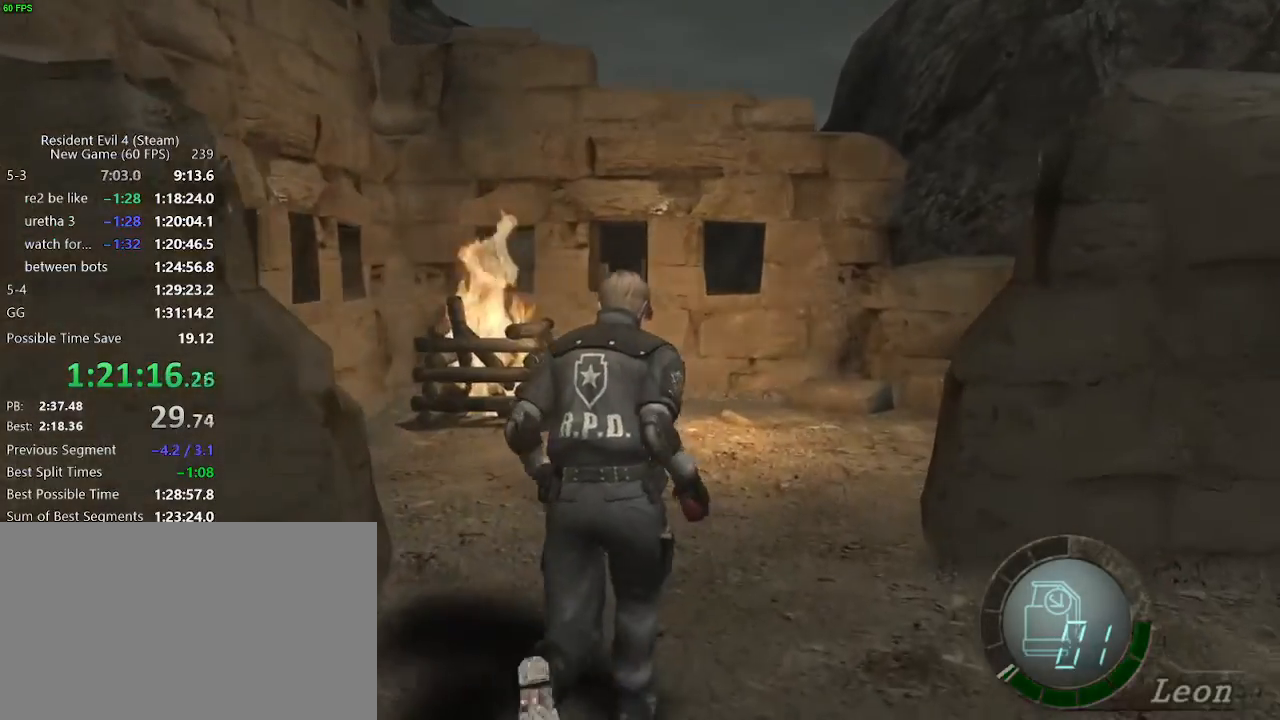
{"keys": ["d", "w"], "events": [[233, "d", "up"], [267, "d", "down"]]}
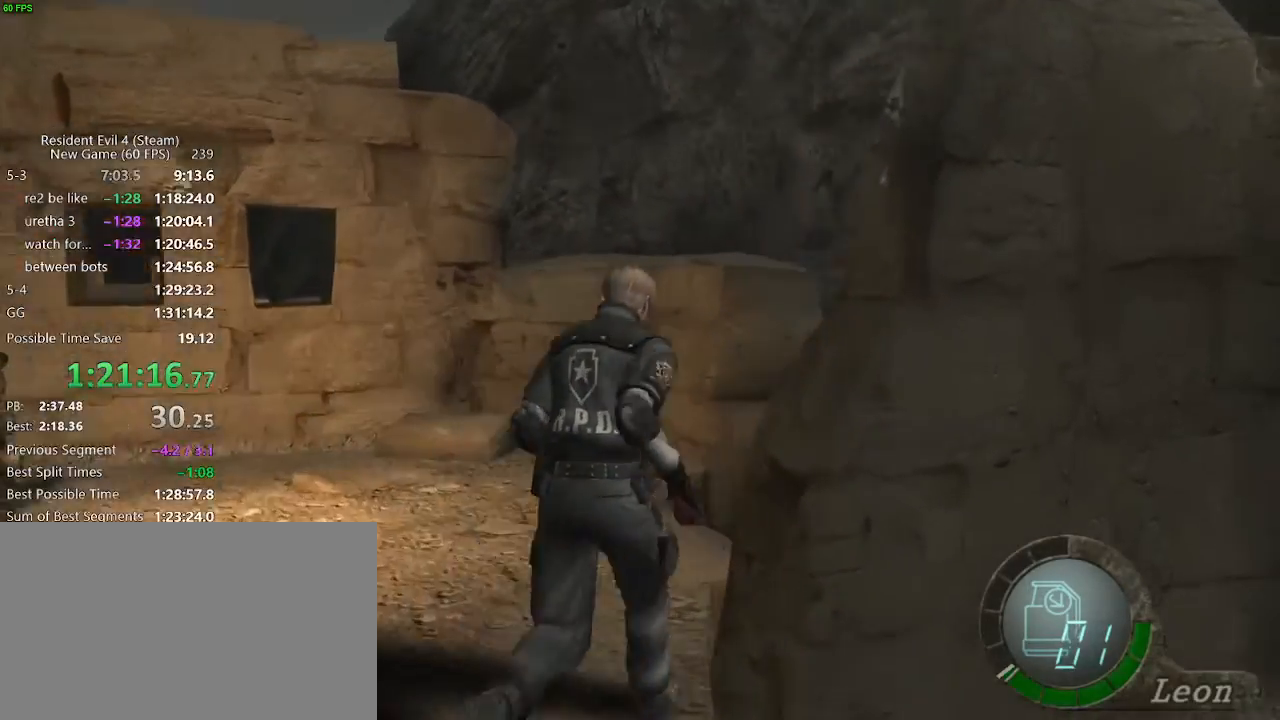
{"keys": ["d", "w"], "events": []}
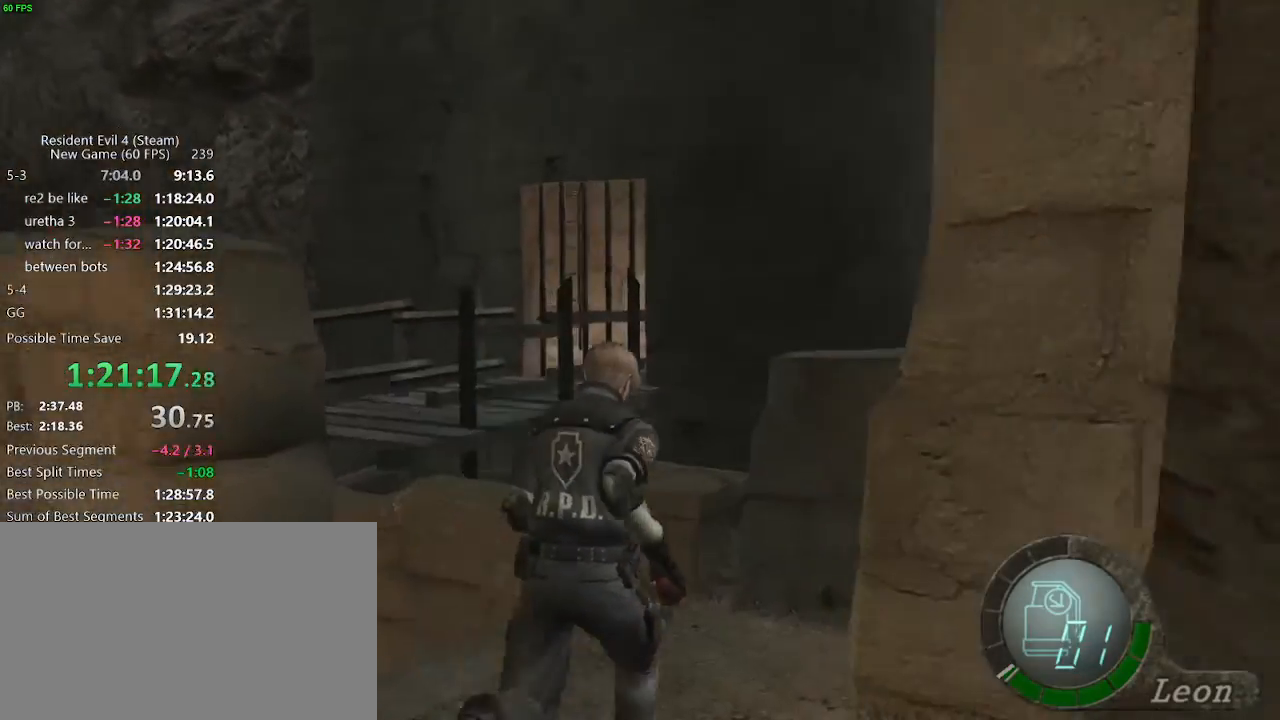
{"keys": ["d", "w"], "events": []}
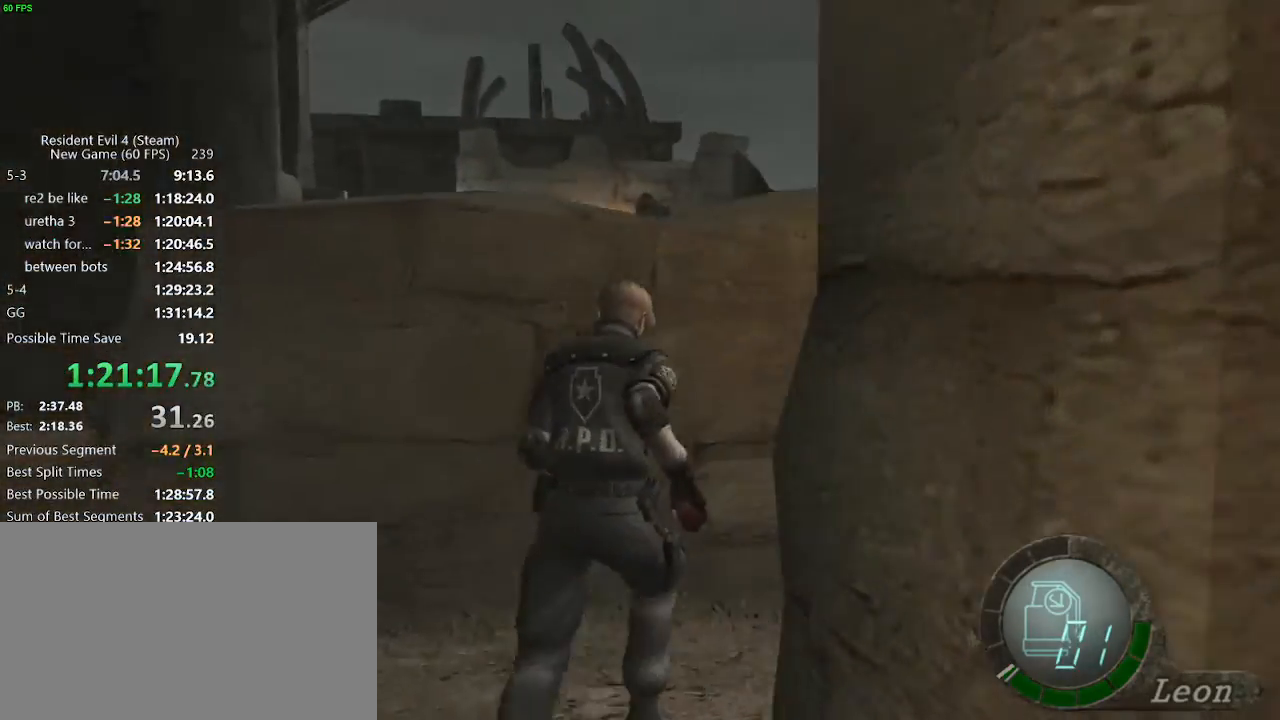
{"keys": ["a", "w"], "events": [[417, "d", "up"], [500, "a", "down"]]}
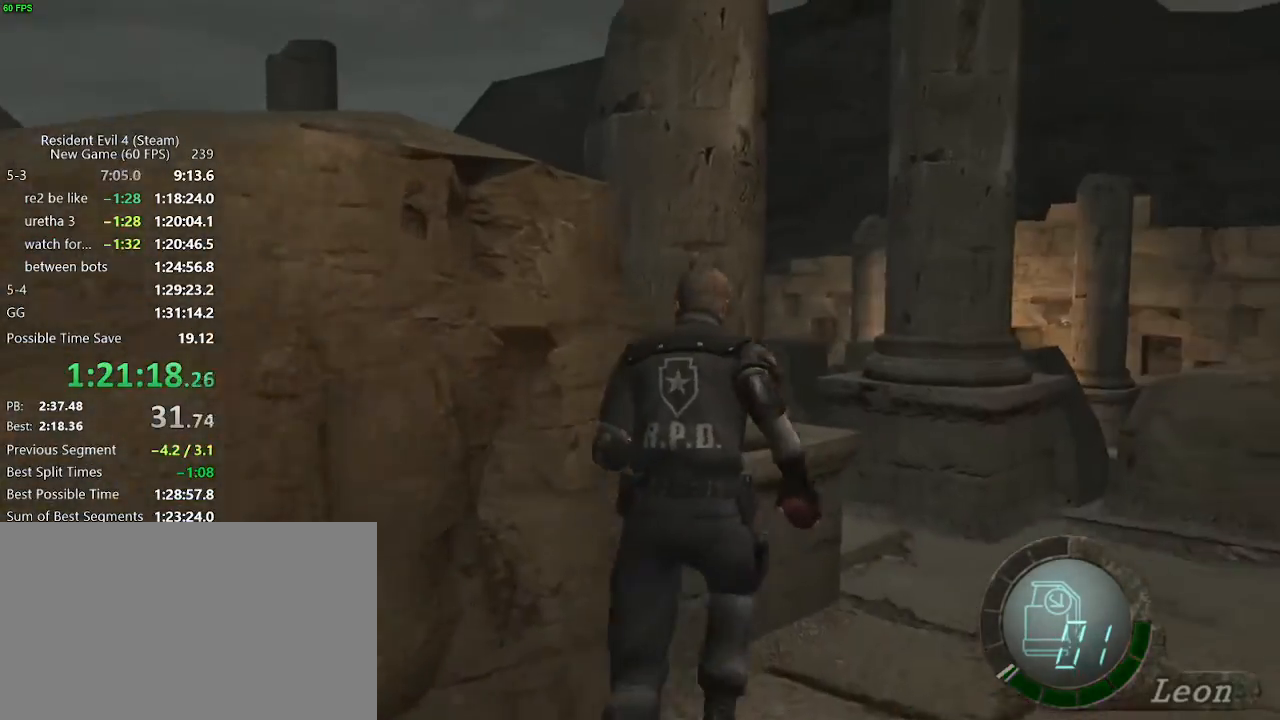
{"keys": ["a", "w"], "events": []}